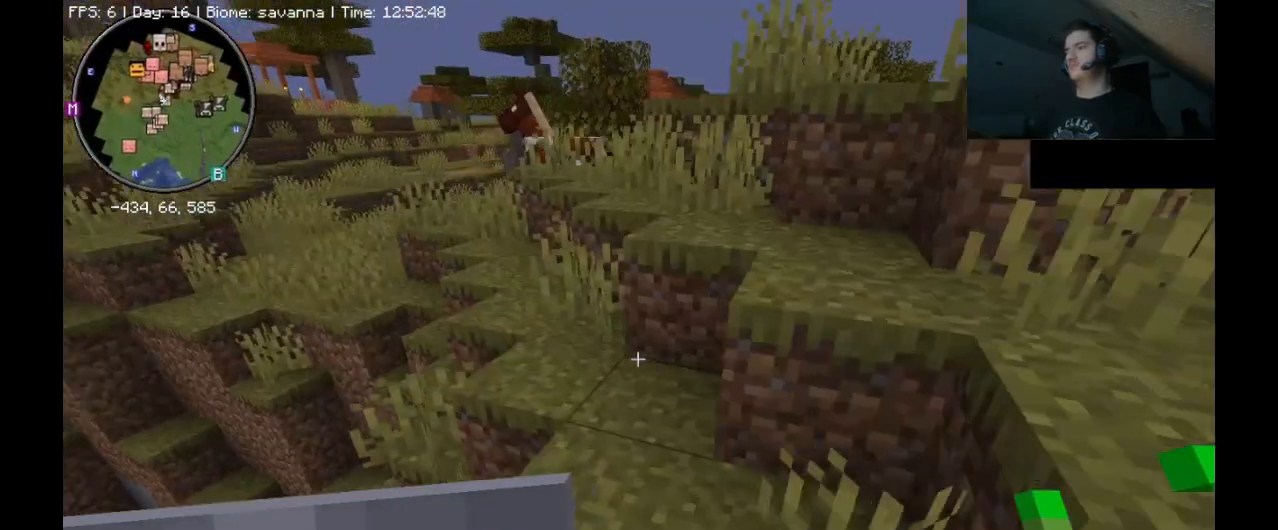
Gameplay with keyboard and mouse; each line is a JSON object with the keys and mouse buttons held at the frame after it. "events" lists presses ("down") and releases ("up") of ".", "/", "0", "1", "2", "3", "4", "5", "6", "7", "8", "9", "a", "alt_l", "alt_r", "b", "backslash", "backspace", "c", "caps_lock", "comma", "ctrl_l", "ctrl_r", "d", "e", "equals", "escape", "f", "f1", "f10", "f11", "f12", "f2", "f3", "f4", "f5", "f6", "f7", "f8", "f9", "g", "h", "i", "j", "k", "l", "lbracket", "m", "minus", "n", "o", "p", "q", "quote", "r", "rbracket", "return", "s", "semicolon", "shift_l", "shift_r", "space", "super_l", "super_r", "t", "tab", "tilde", "u", "v", "w", "x", "y", "z", "mouse_left", "mouse_right", "mouse_mb4" and "mouse_mb5" between this image and that frame as [ms after this image, input, new state], when the widget could be followed in between. "mouse_left", "mouse_right", "mouse_mb4", "mouse_mb5" = the "left", "right", "mb4", "mb5" buttons of the "mouse" list. No other keys are recorded. Fast repeated clicks can show as one long hold. Mouse movement is not recorded. Not read: mouse_wheel.
{"keys": ["ctrl_l", "space", "w"], "mouse": [], "events": []}
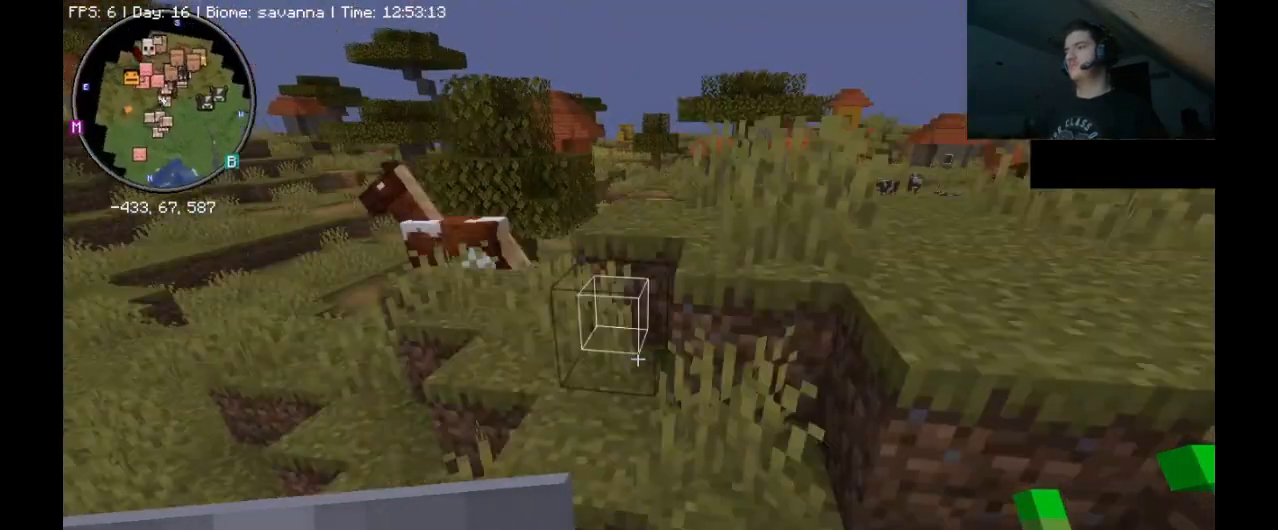
{"keys": ["ctrl_l", "w"], "mouse": [], "events": [[267, "space", "up"], [300, "space", "down"], [433, "space", "up"]]}
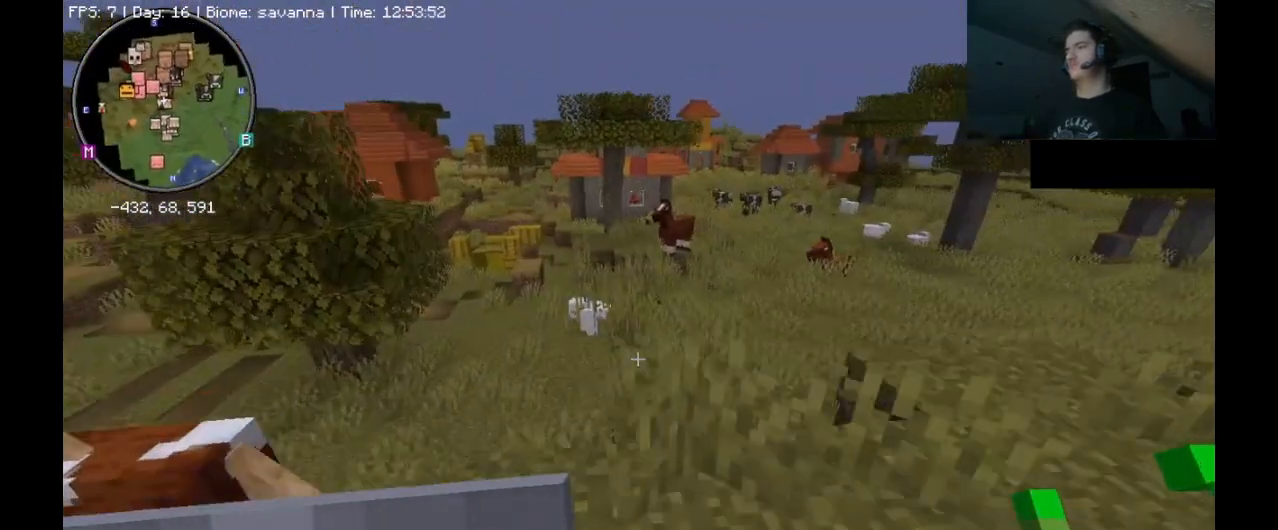
{"keys": ["ctrl_l", "w"], "mouse": [], "events": [[167, "space", "down"], [400, "space", "up"]]}
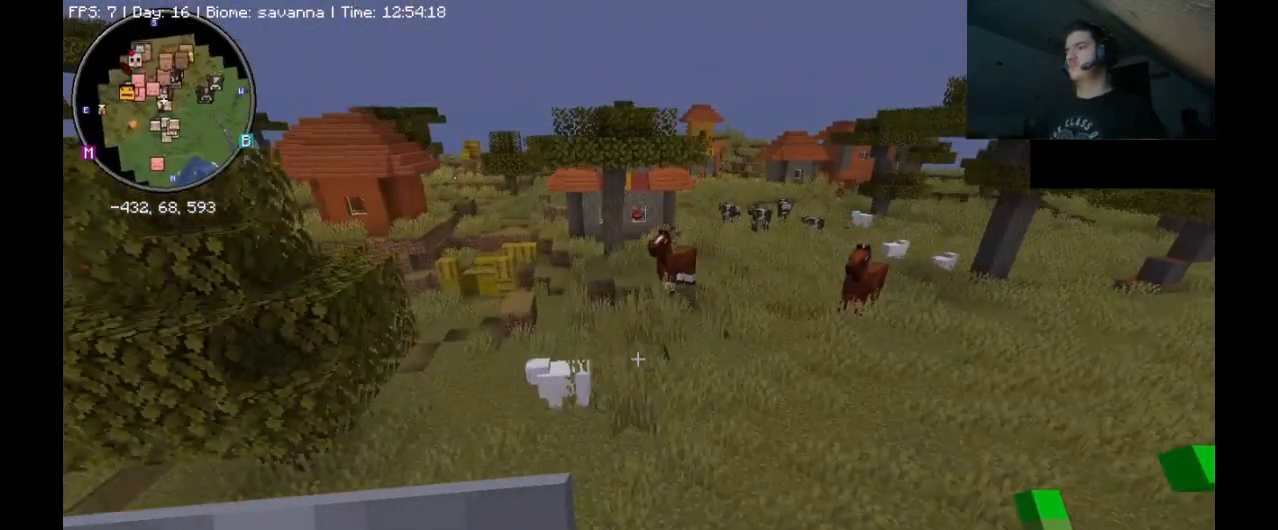
{"keys": ["ctrl_l", "w"], "mouse": [], "events": []}
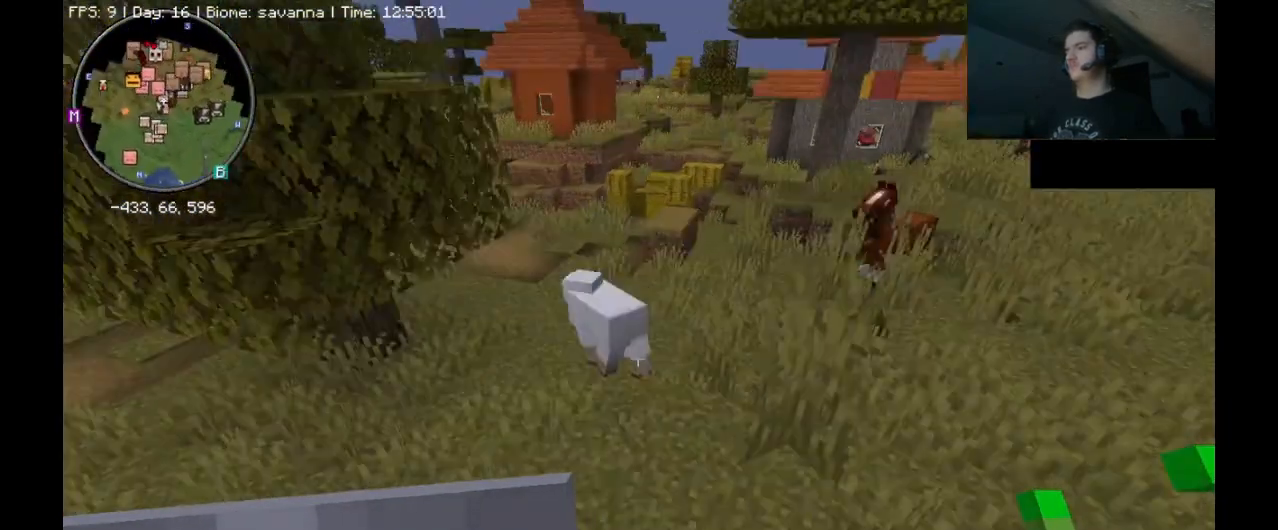
{"keys": ["ctrl_l", "w"], "mouse": [], "events": []}
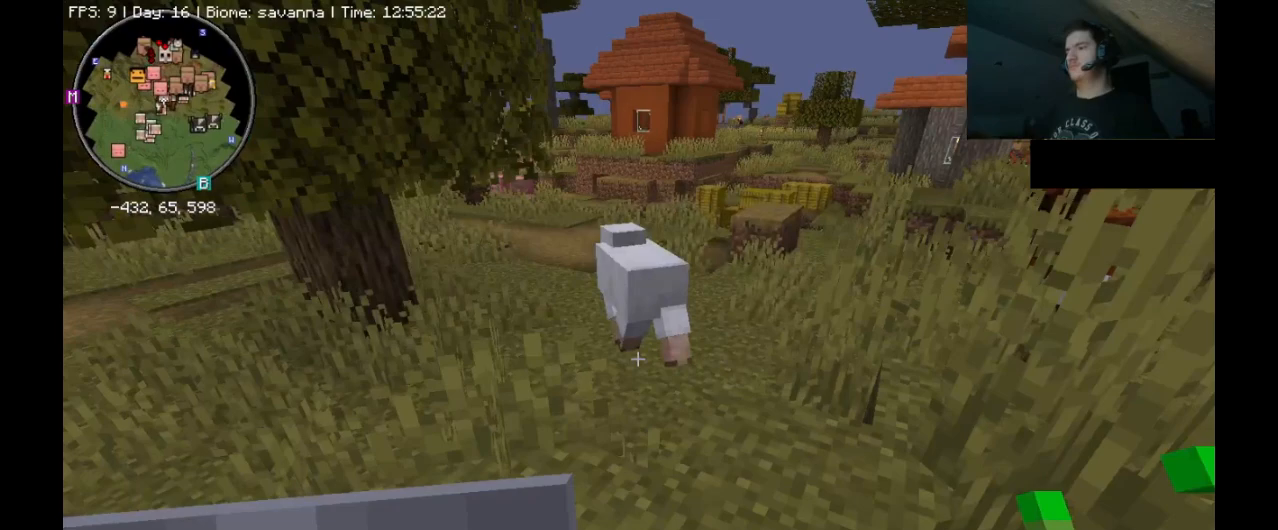
{"keys": ["ctrl_l", "w"], "mouse": [], "events": []}
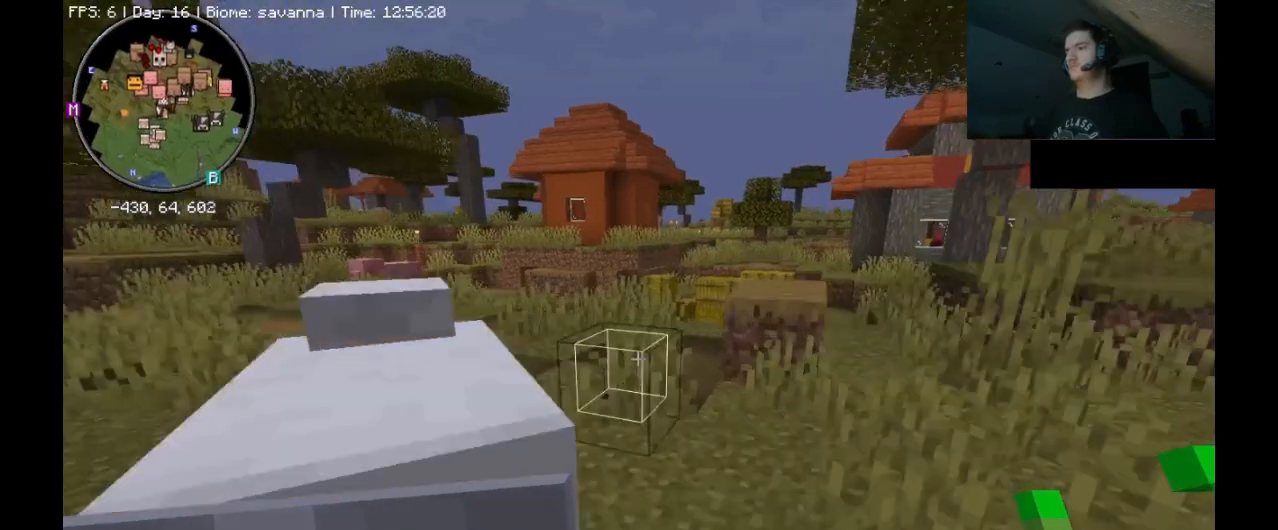
{"keys": ["ctrl_l", "w"], "mouse": [], "events": []}
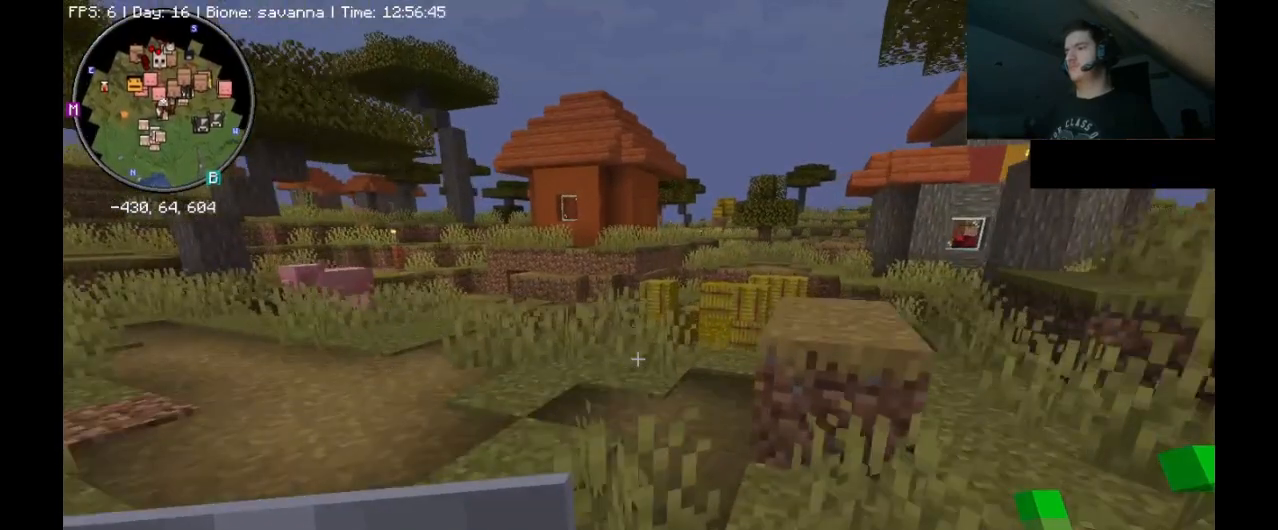
{"keys": ["ctrl_l", "w"], "mouse": [], "events": []}
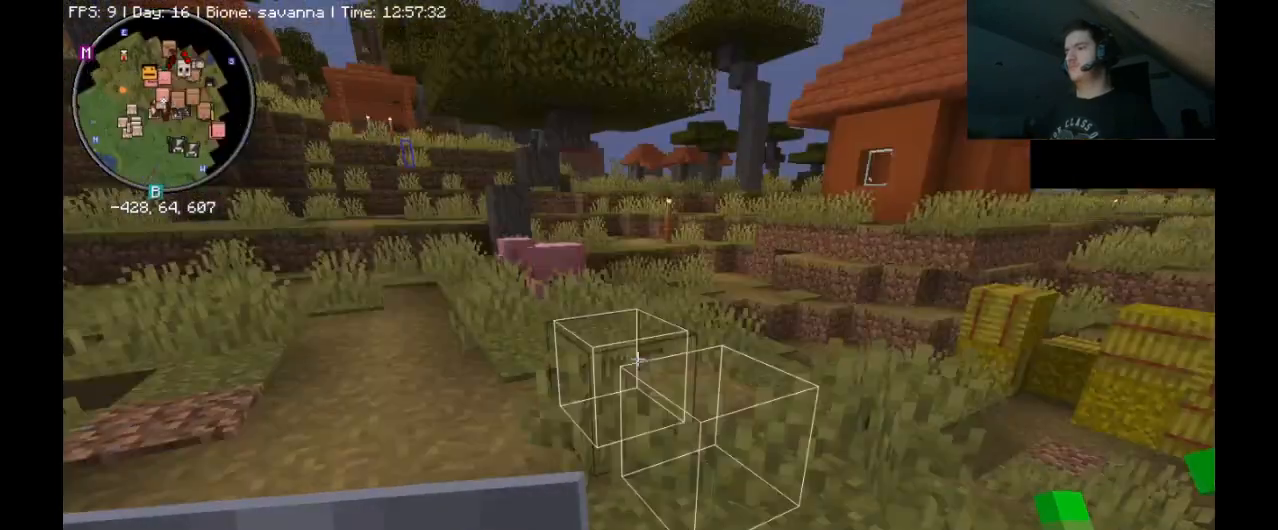
{"keys": ["ctrl_l", "w"], "mouse": [], "events": []}
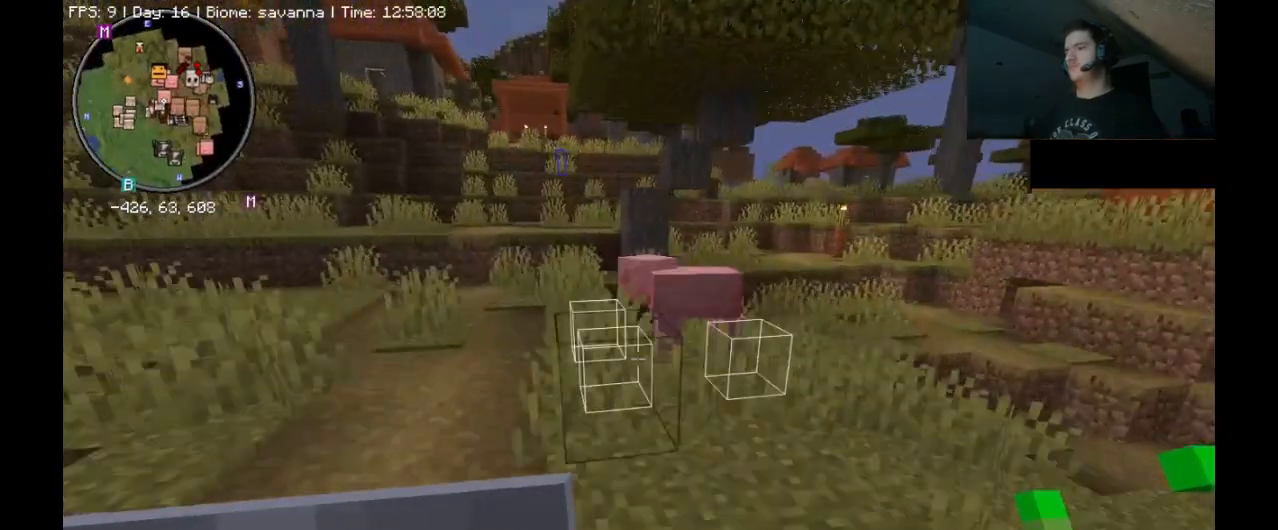
{"keys": ["a", "ctrl_l", "w"], "mouse": [], "events": [[367, "a", "down"], [400, "a", "up"], [433, "a", "down"]]}
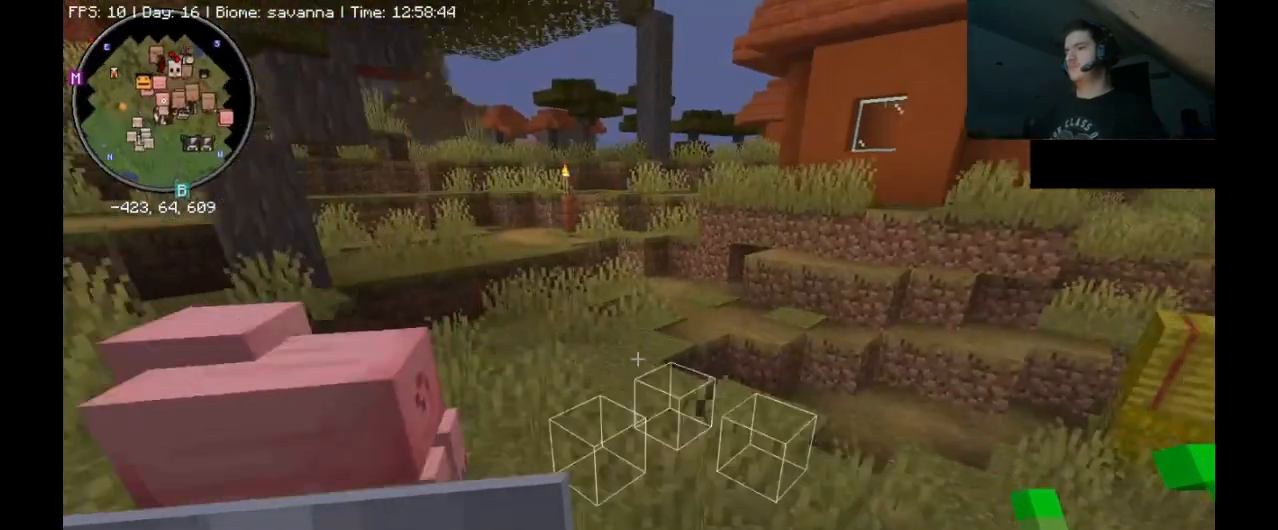
{"keys": ["ctrl_l", "w"], "mouse": [], "events": [[267, "a", "up"]]}
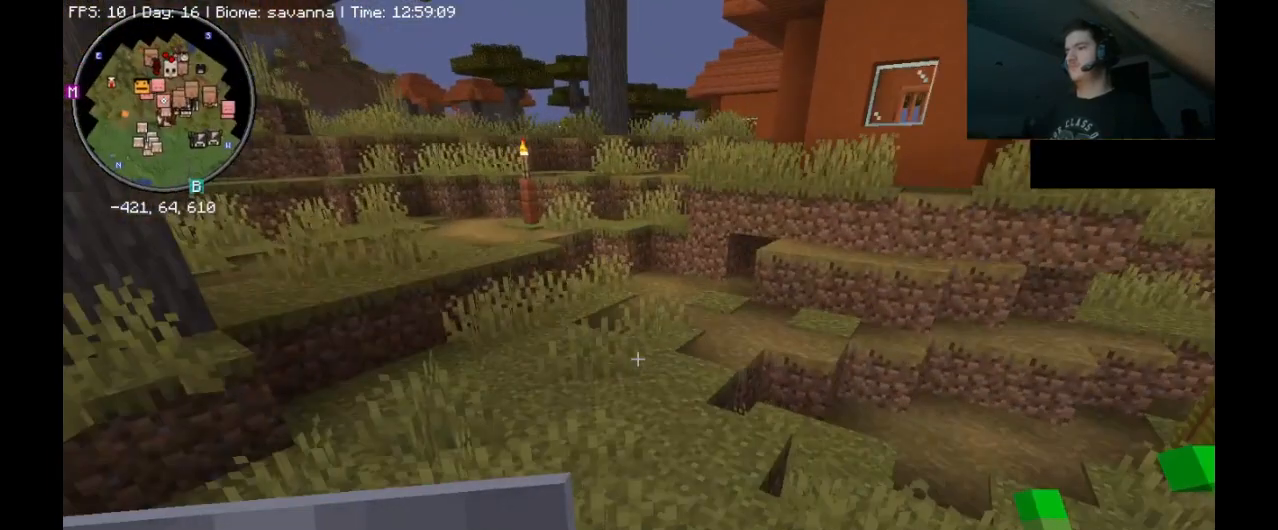
{"keys": ["a", "ctrl_l", "w"], "mouse": [], "events": [[500, "a", "down"]]}
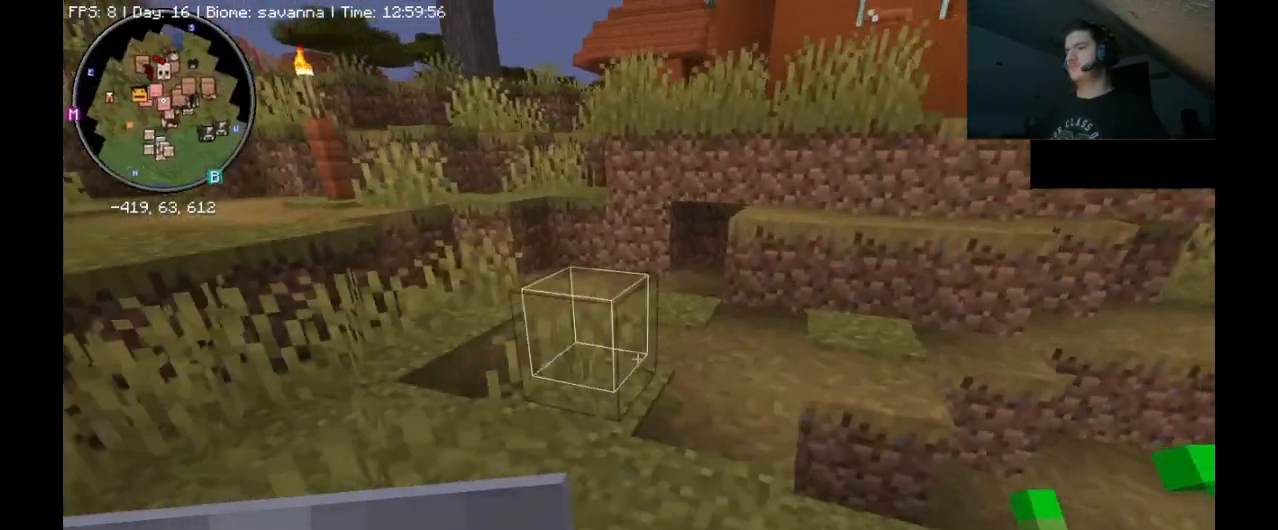
{"keys": ["ctrl_l", "w"], "mouse": [], "events": [[133, "a", "up"]]}
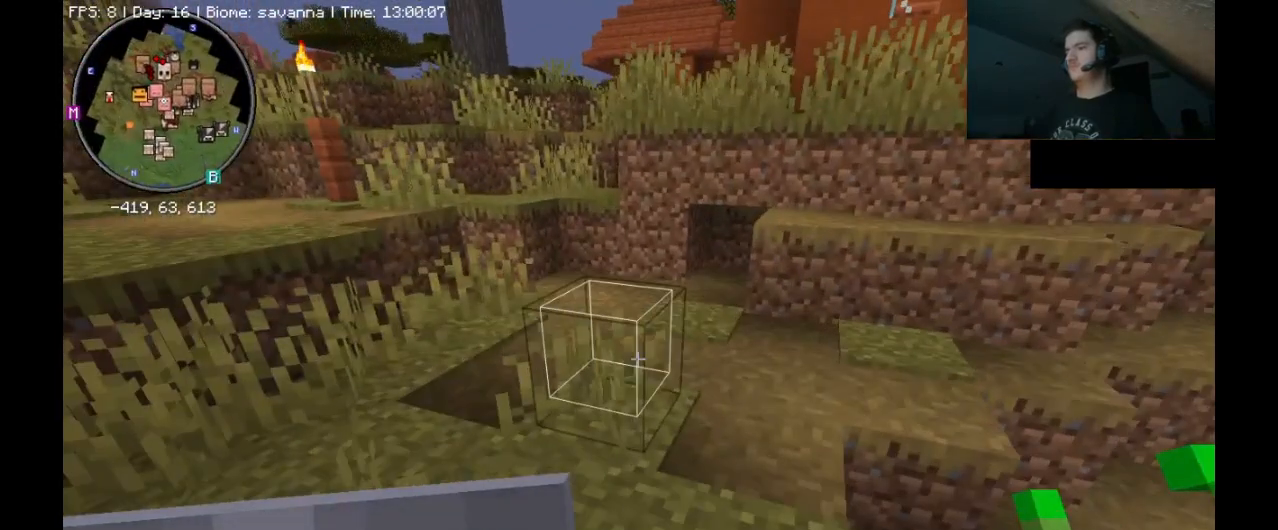
{"keys": [], "mouse": [], "events": [[500, "ctrl_l", "up"], [500, "w", "up"]]}
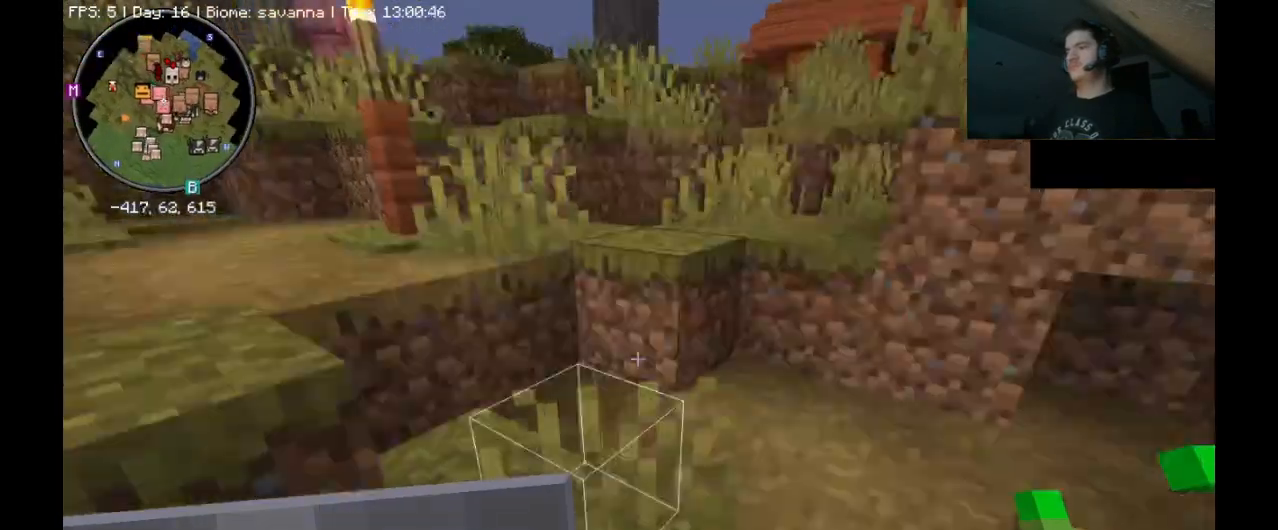
{"keys": [], "mouse": [], "events": []}
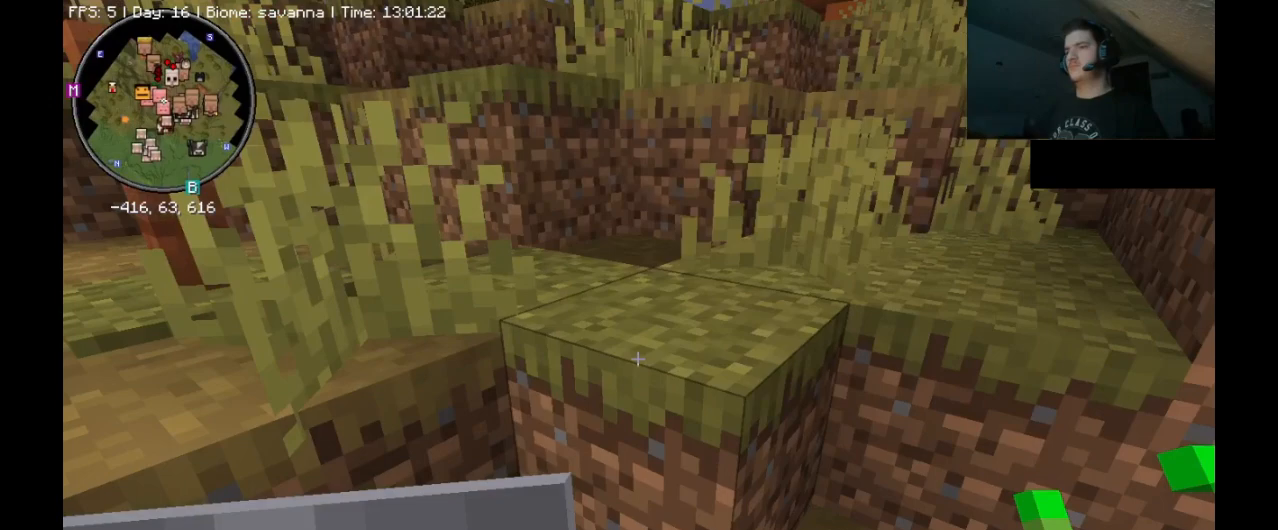
{"keys": ["ctrl_l", "space", "w"], "mouse": [], "events": [[100, "w", "down"], [133, "ctrl_l", "down"], [333, "space", "down"], [367, "space", "up"], [400, "space", "down"]]}
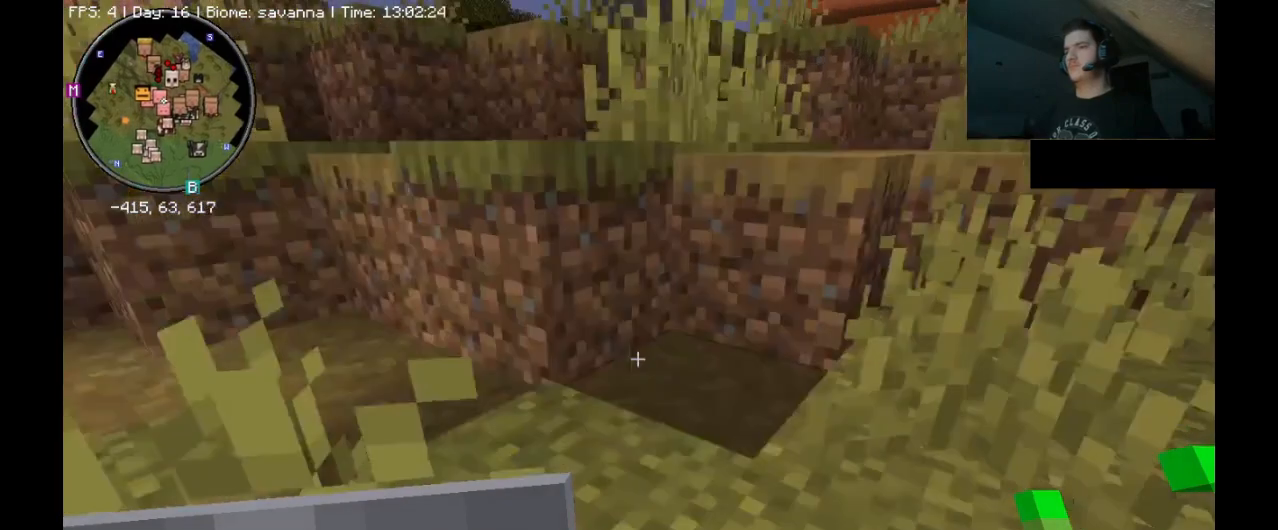
{"keys": ["ctrl_l", "space", "w"], "mouse": [], "events": [[200, "space", "up"], [400, "space", "down"]]}
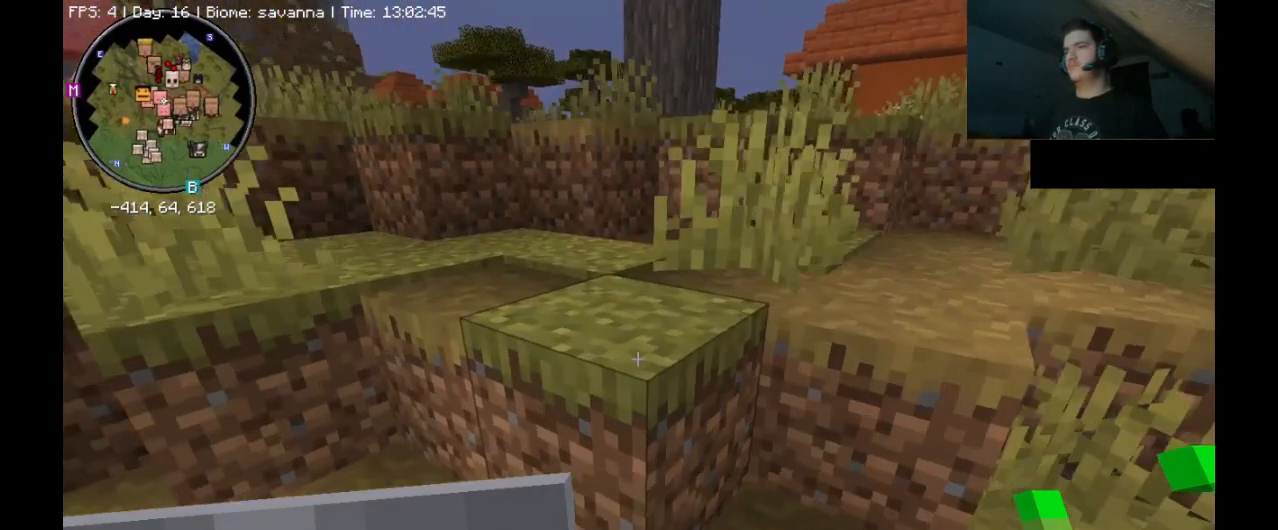
{"keys": ["a", "ctrl_l", "w"], "mouse": [], "events": [[167, "space", "up"], [433, "a", "down"]]}
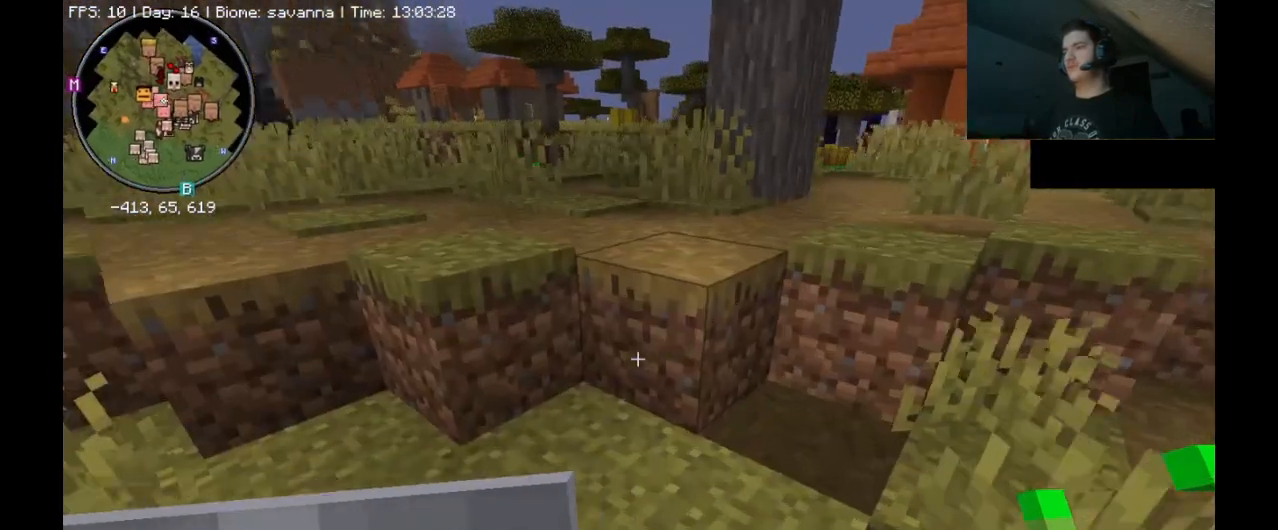
{"keys": ["ctrl_l", "space", "w"], "mouse": [], "events": [[200, "space", "down"], [267, "a", "up"]]}
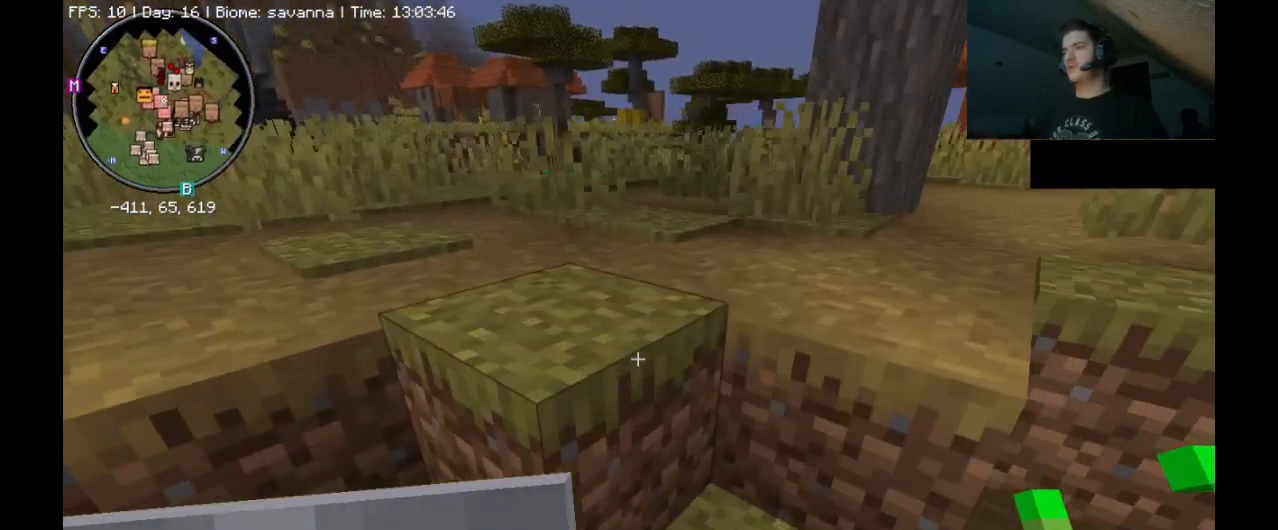
{"keys": ["a", "ctrl_l", "w"], "mouse": [], "events": [[100, "space", "up"], [333, "a", "down"]]}
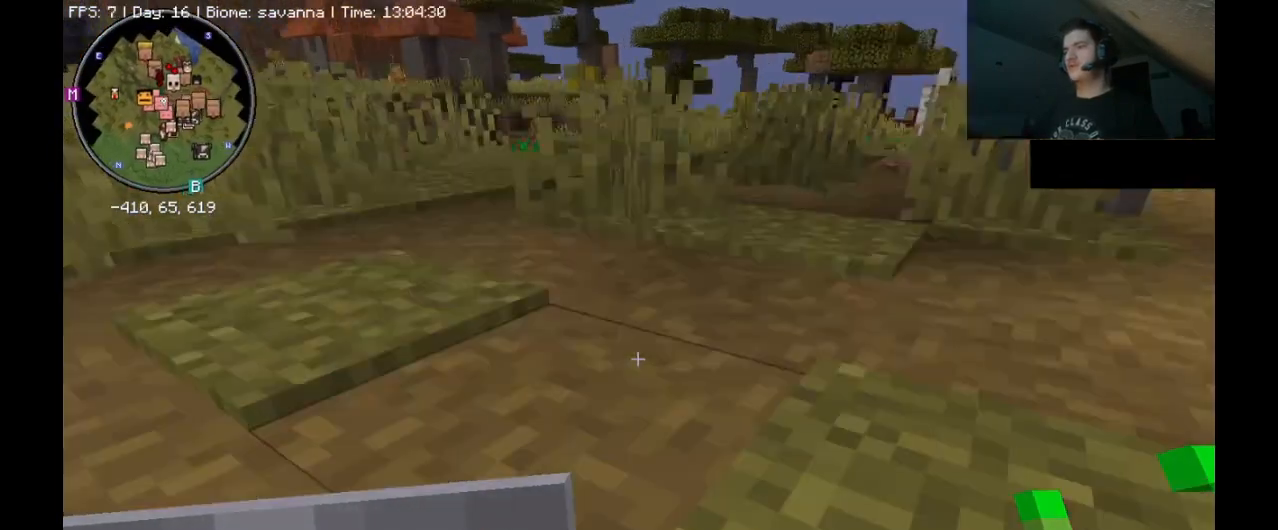
{"keys": ["ctrl_l", "w"], "mouse": [], "events": [[267, "a", "up"]]}
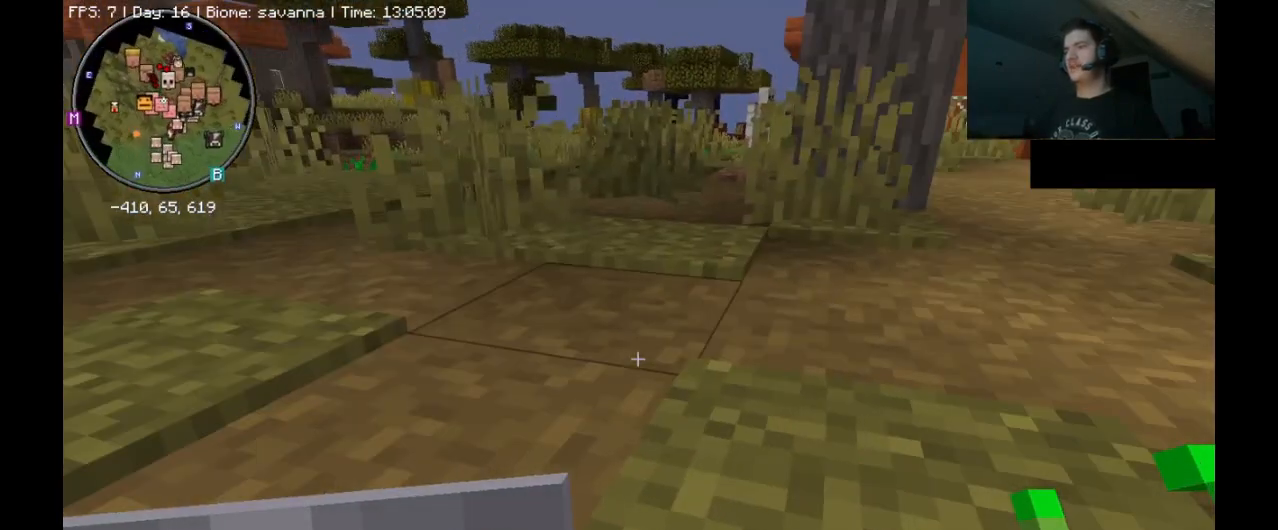
{"keys": ["ctrl_l", "w"], "mouse": [], "events": [[67, "space", "down"], [367, "space", "up"]]}
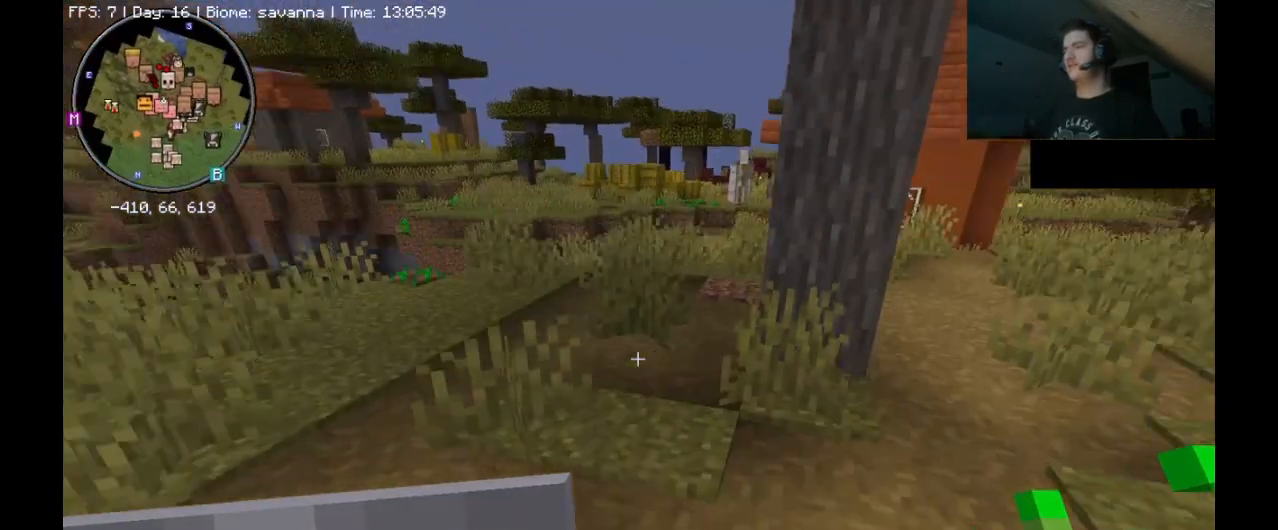
{"keys": ["a", "ctrl_l", "w"], "mouse": [], "events": [[133, "a", "down"]]}
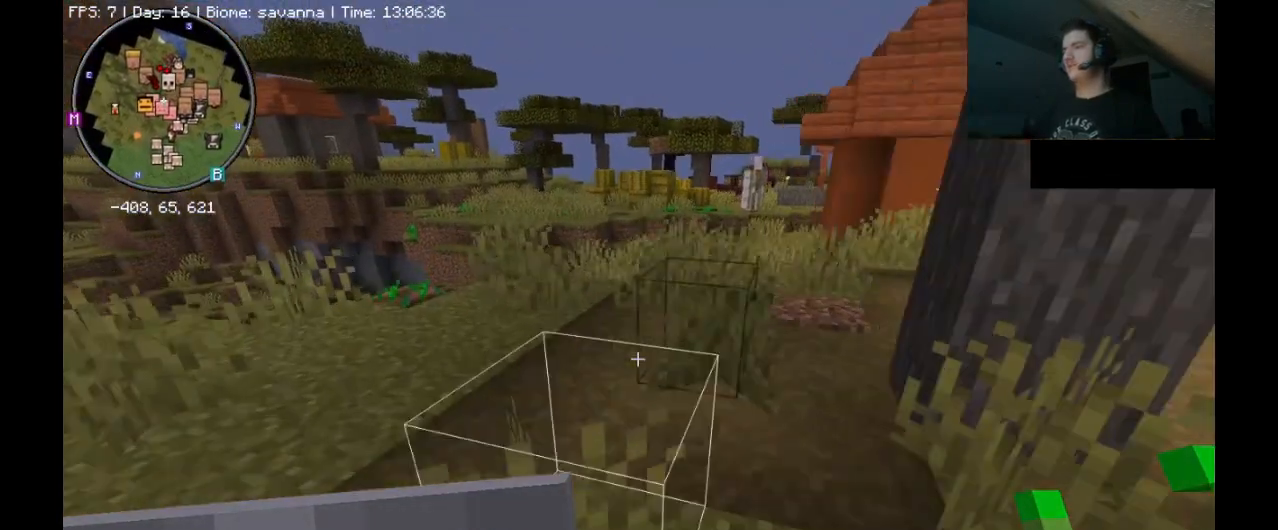
{"keys": ["ctrl_l", "w"], "mouse": [], "events": [[67, "a", "up"]]}
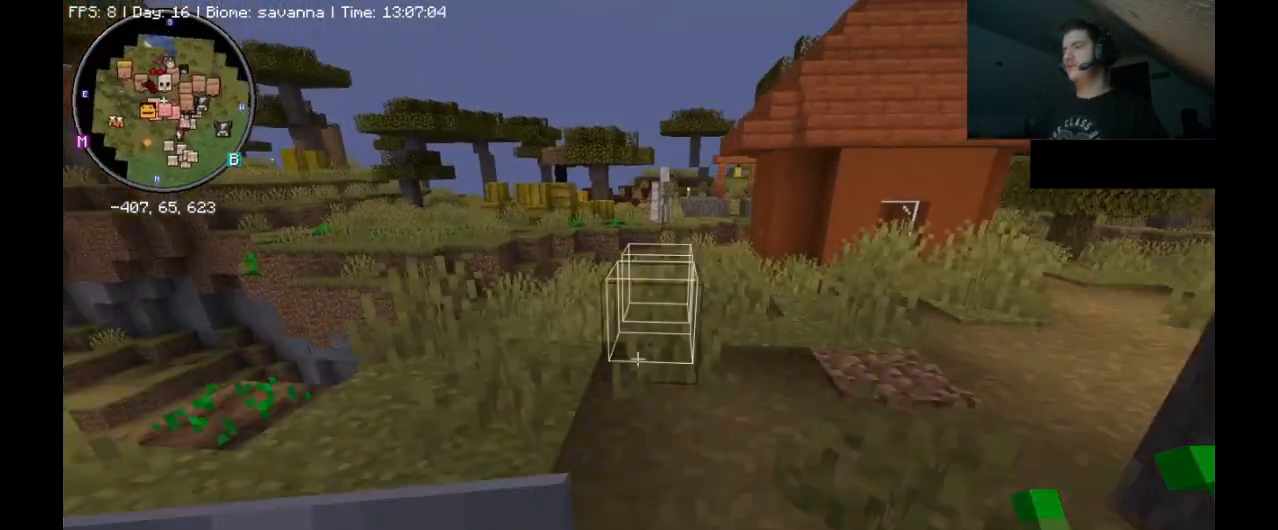
{"keys": ["ctrl_l", "d", "w"], "mouse": [], "events": [[333, "d", "down"]]}
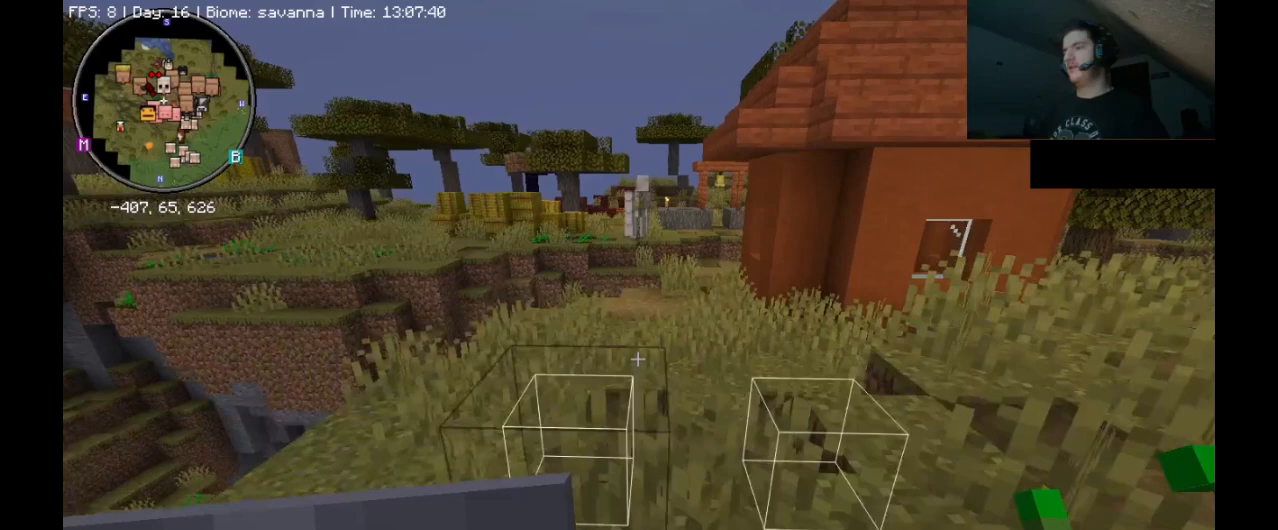
{"keys": ["ctrl_l", "w"], "mouse": [], "events": [[333, "d", "up"]]}
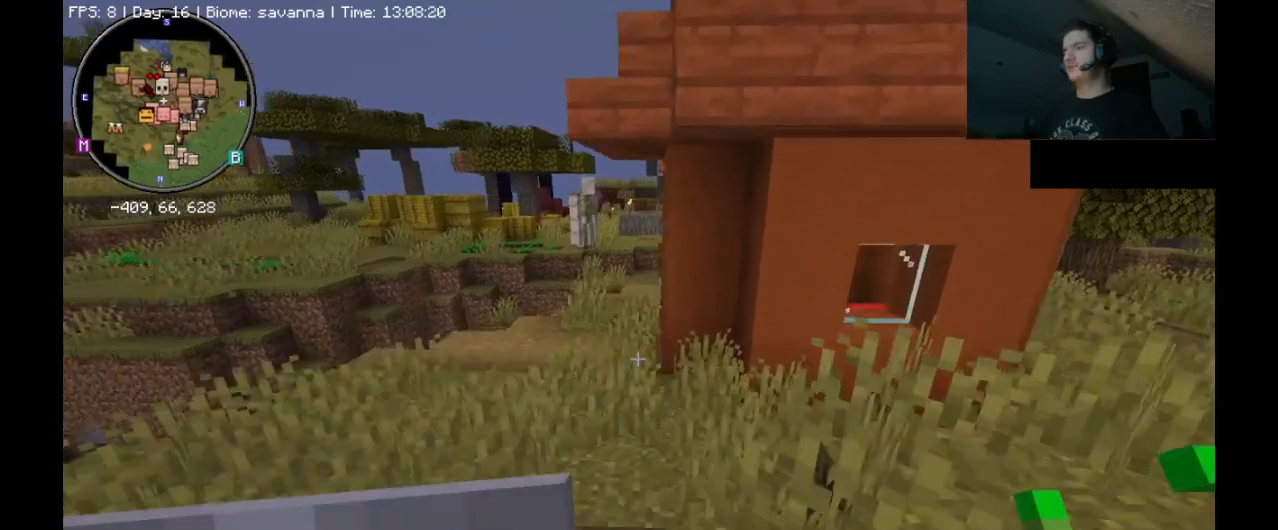
{"keys": ["ctrl_l", "w"], "mouse": [], "events": [[133, "a", "down"], [167, "a", "up"], [300, "a", "down"], [500, "a", "up"]]}
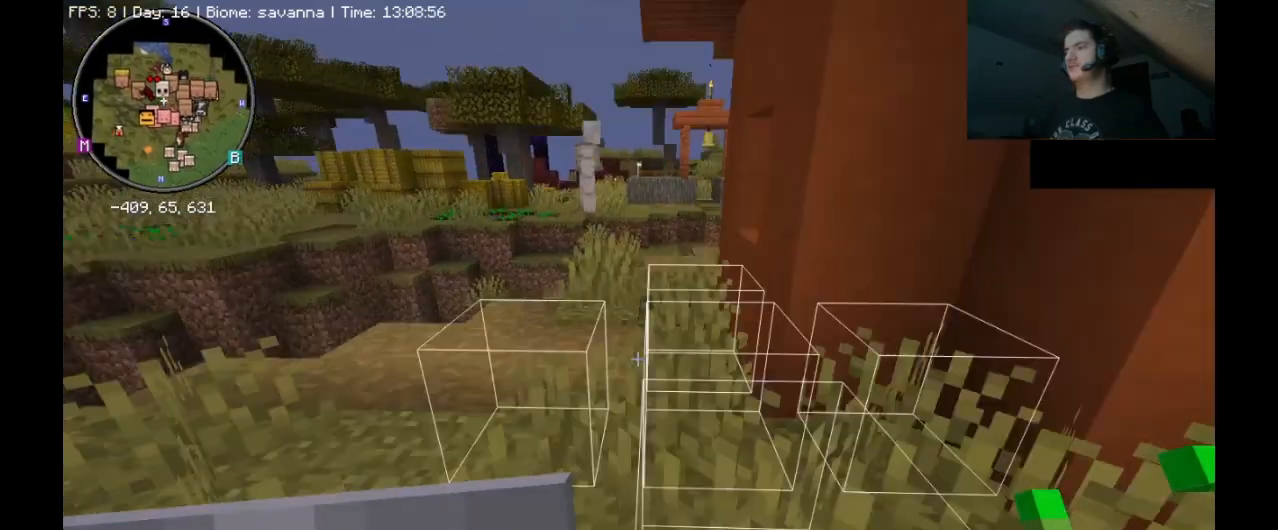
{"keys": ["ctrl_l", "w"], "mouse": [], "events": [[33, "a", "down"], [67, "a", "up"]]}
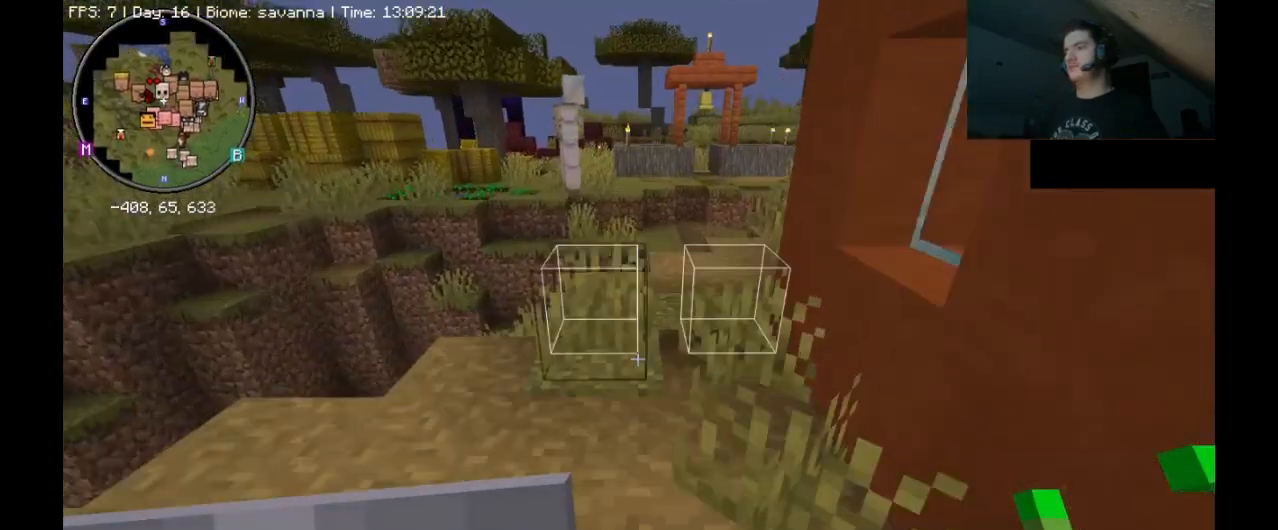
{"keys": ["ctrl_l", "d", "w"], "mouse": [], "events": [[233, "d", "down"], [267, "d", "up"], [467, "d", "down"]]}
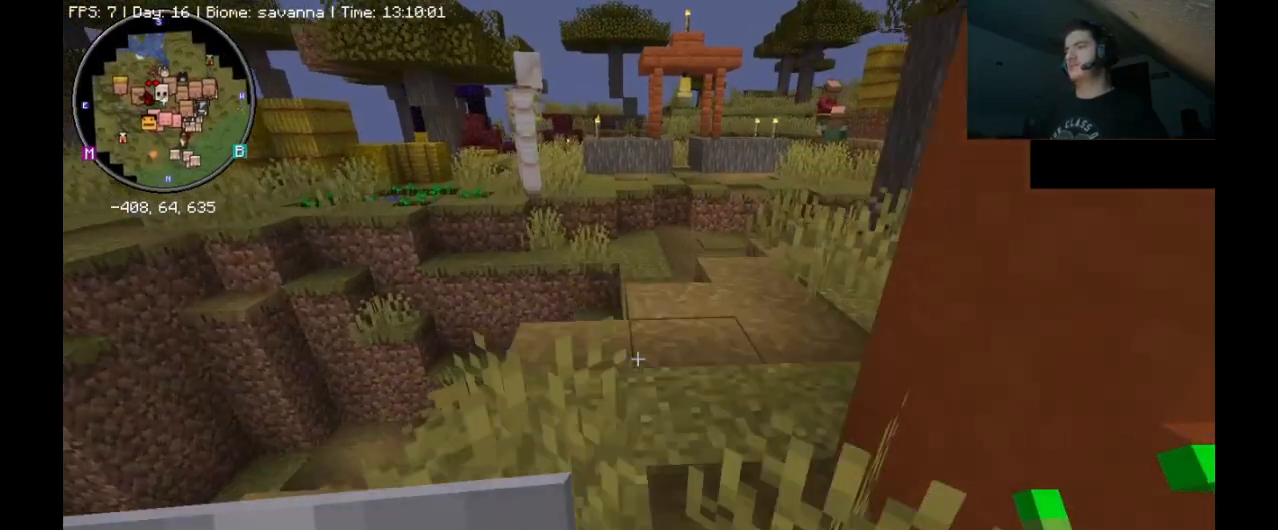
{"keys": ["ctrl_l", "w"], "mouse": [], "events": [[133, "d", "up"], [433, "d", "down"], [467, "d", "up"]]}
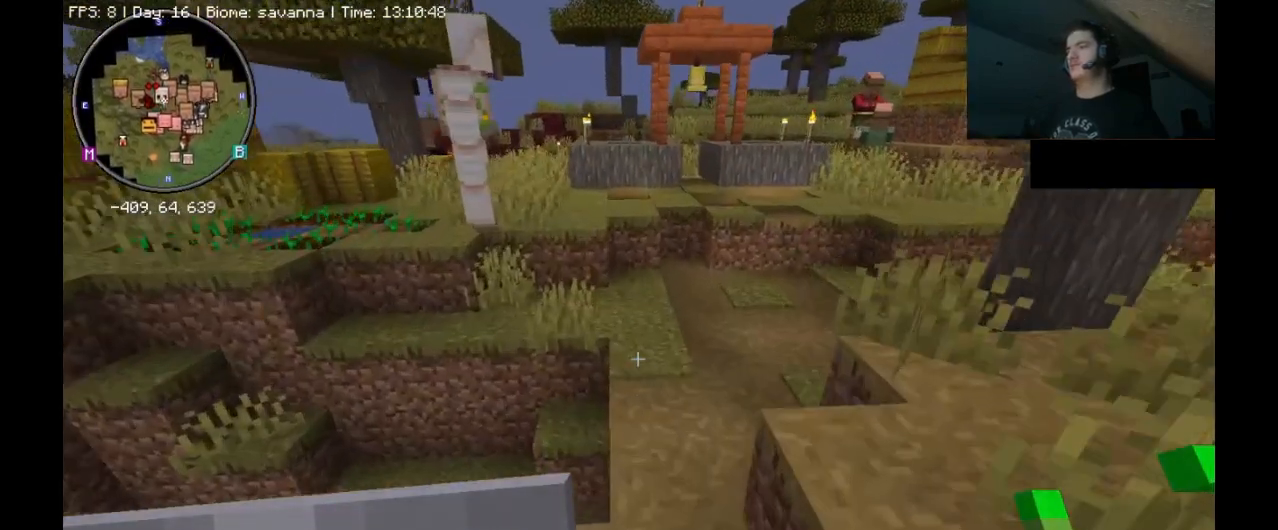
{"keys": ["ctrl_l", "w"], "mouse": [], "events": [[33, "d", "down"], [300, "d", "up"]]}